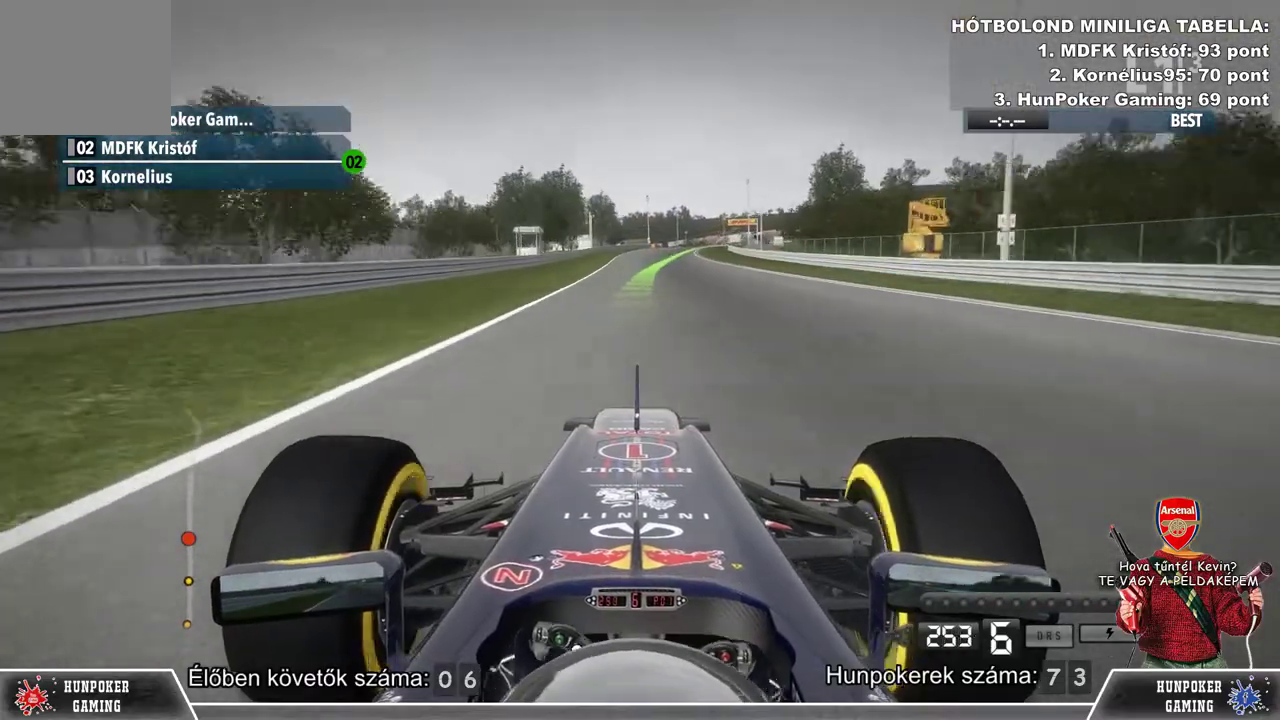
Gameplay with a controller (Xbox layout); each line is a JSON object with the inputs held at the frame after it. "events" lists button and stick changes between this image and that frame as [ms after this image, input, new state], when the widget could be followed in between.
{"buttons": ["R2"], "left_stick": "center", "right_stick": "center", "events": [[33, "left_stick", "center"]]}
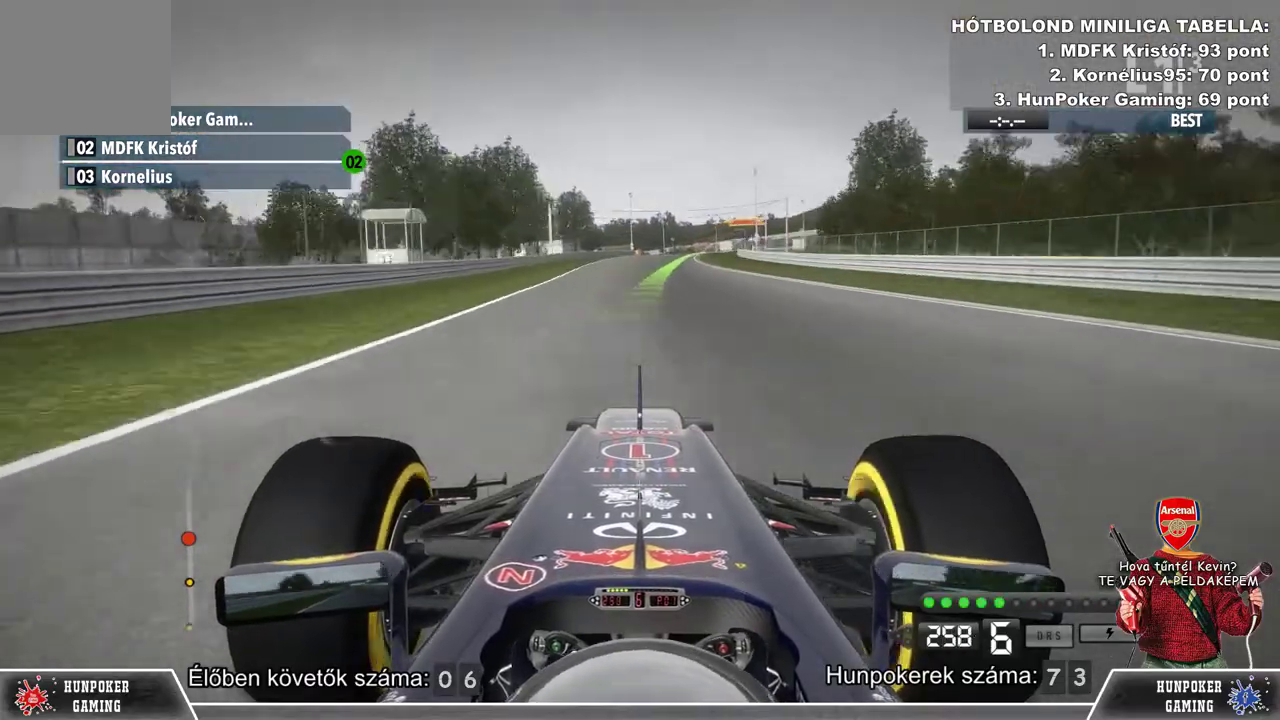
{"buttons": ["R2"], "left_stick": "center", "right_stick": "center", "events": [[167, "left_stick", "right"], [267, "left_stick", "center"]]}
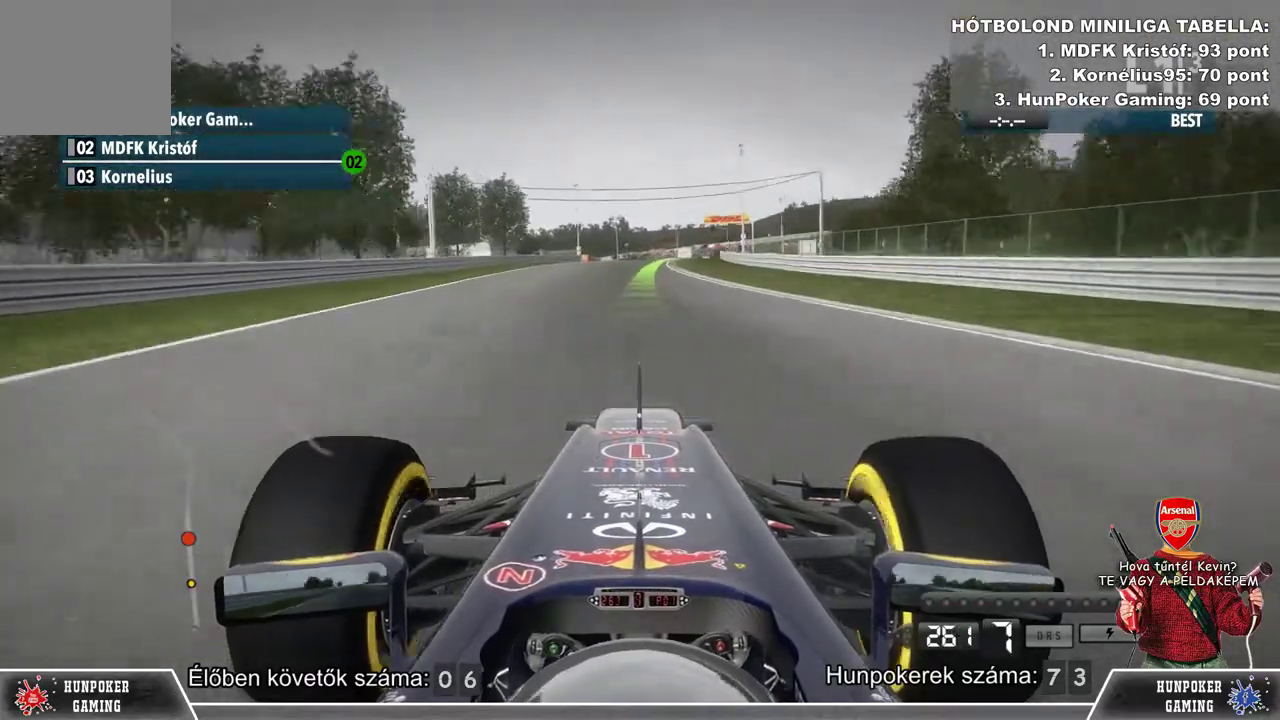
{"buttons": ["R2"], "left_stick": "center", "right_stick": "center", "events": [[367, "left_stick", "right"], [500, "left_stick", "center"]]}
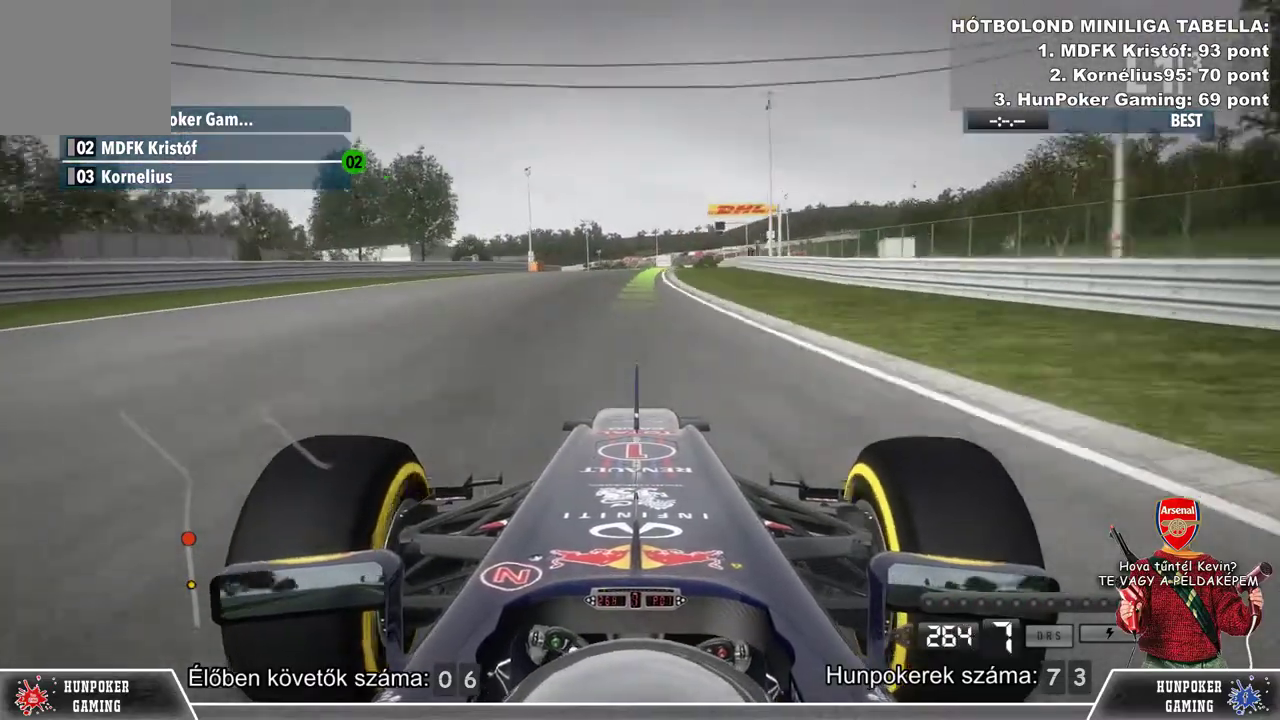
{"buttons": ["R2"], "left_stick": "center", "right_stick": "center", "events": []}
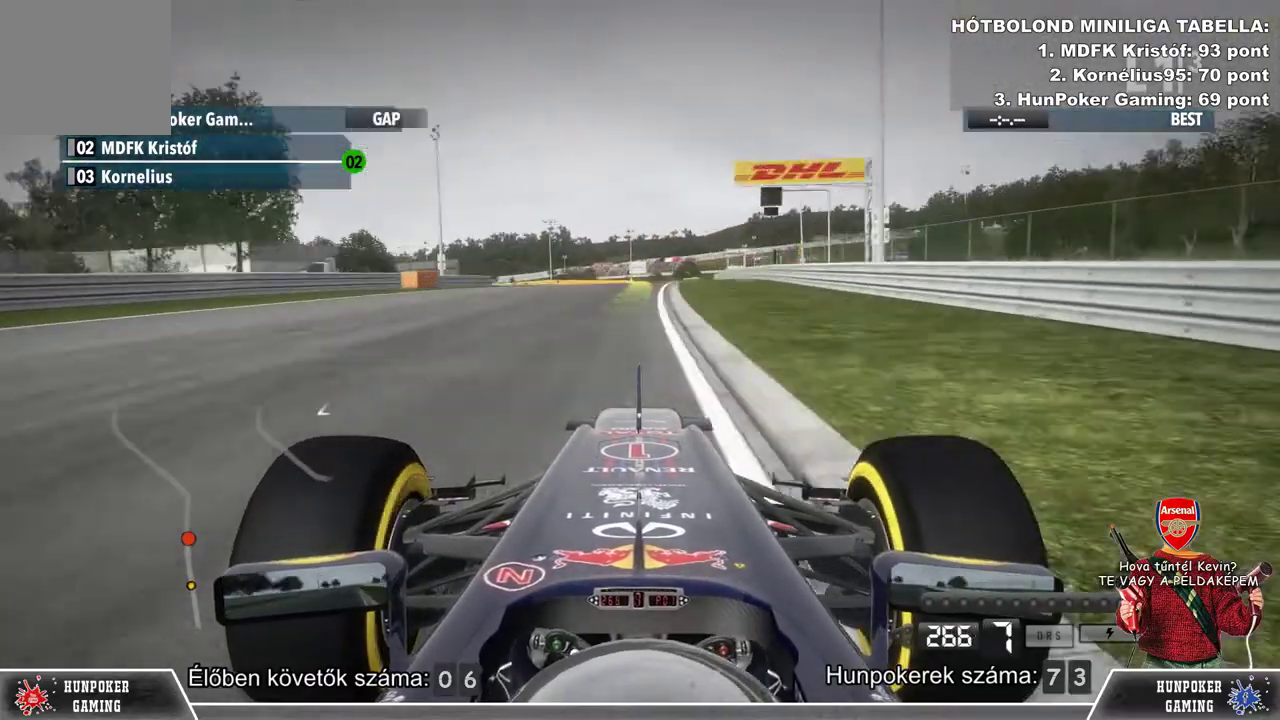
{"buttons": ["L2"], "left_stick": "left", "right_stick": "center", "events": [[267, "L2", "down"], [300, "R2", "up"], [467, "left_stick", "left"]]}
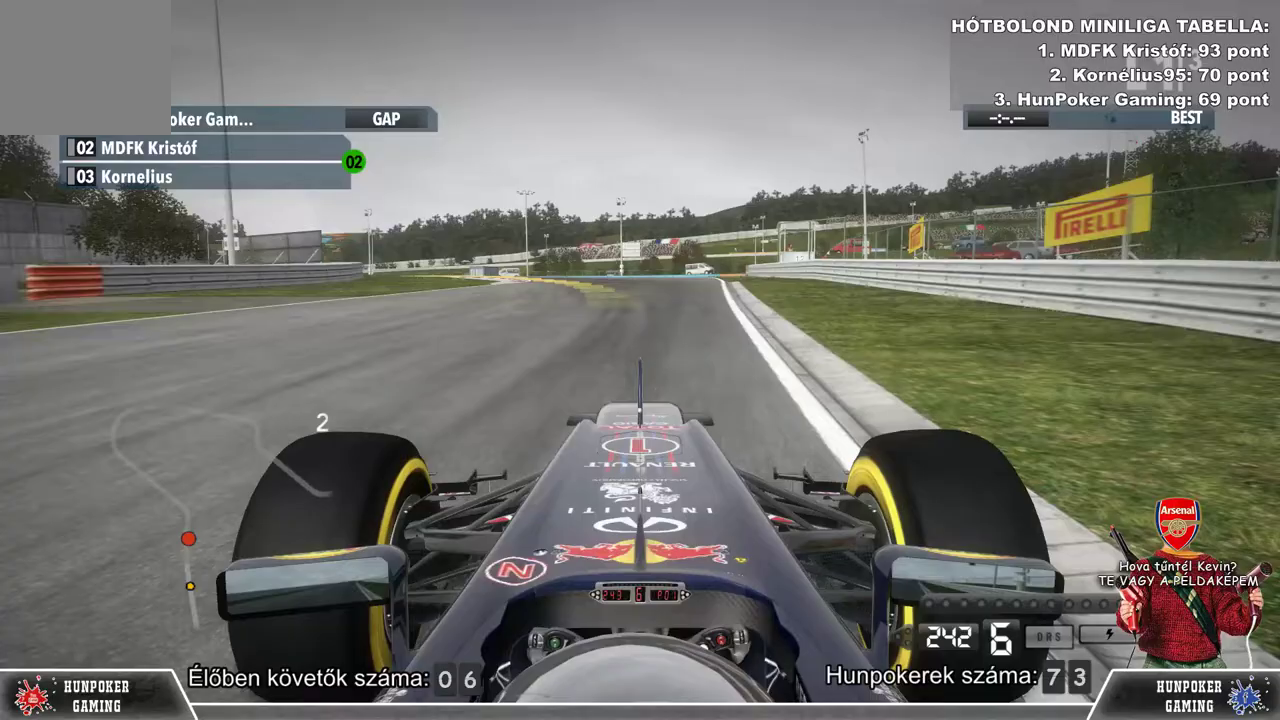
{"buttons": [], "left_stick": "left", "right_stick": "center", "events": [[433, "L2", "up"]]}
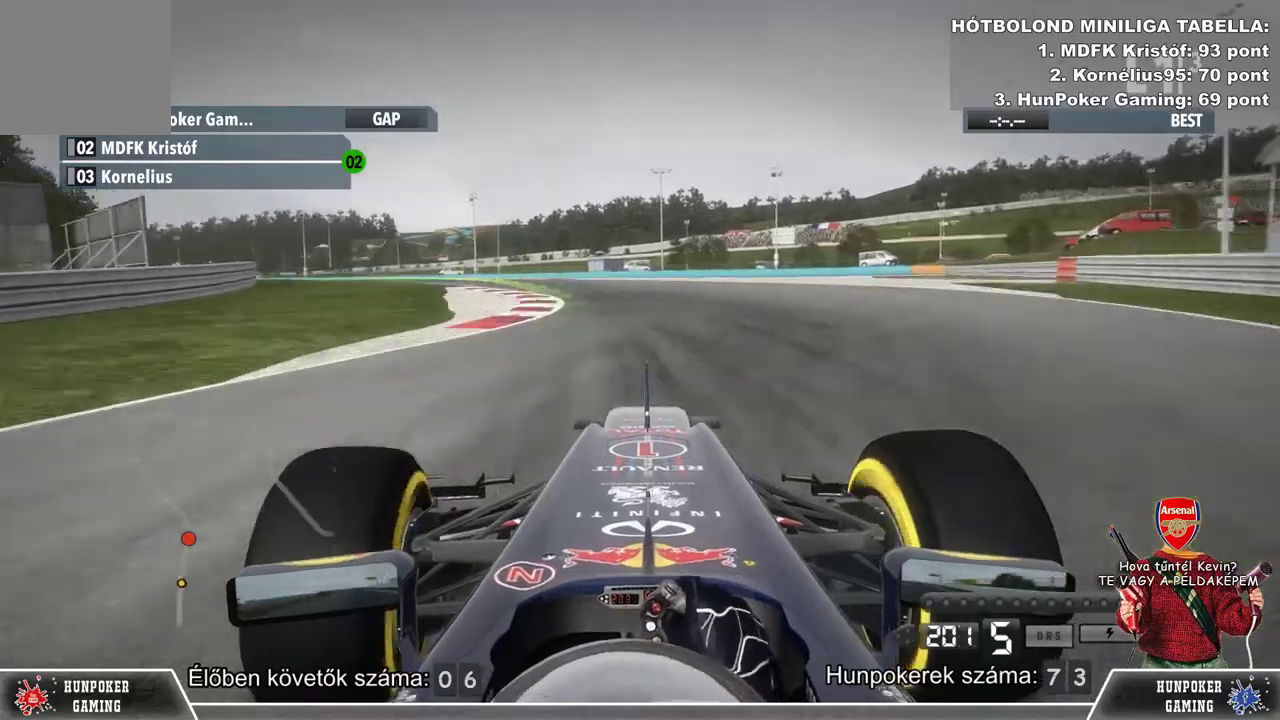
{"buttons": ["R2"], "left_stick": "left", "right_stick": "center", "events": [[433, "R2", "down"]]}
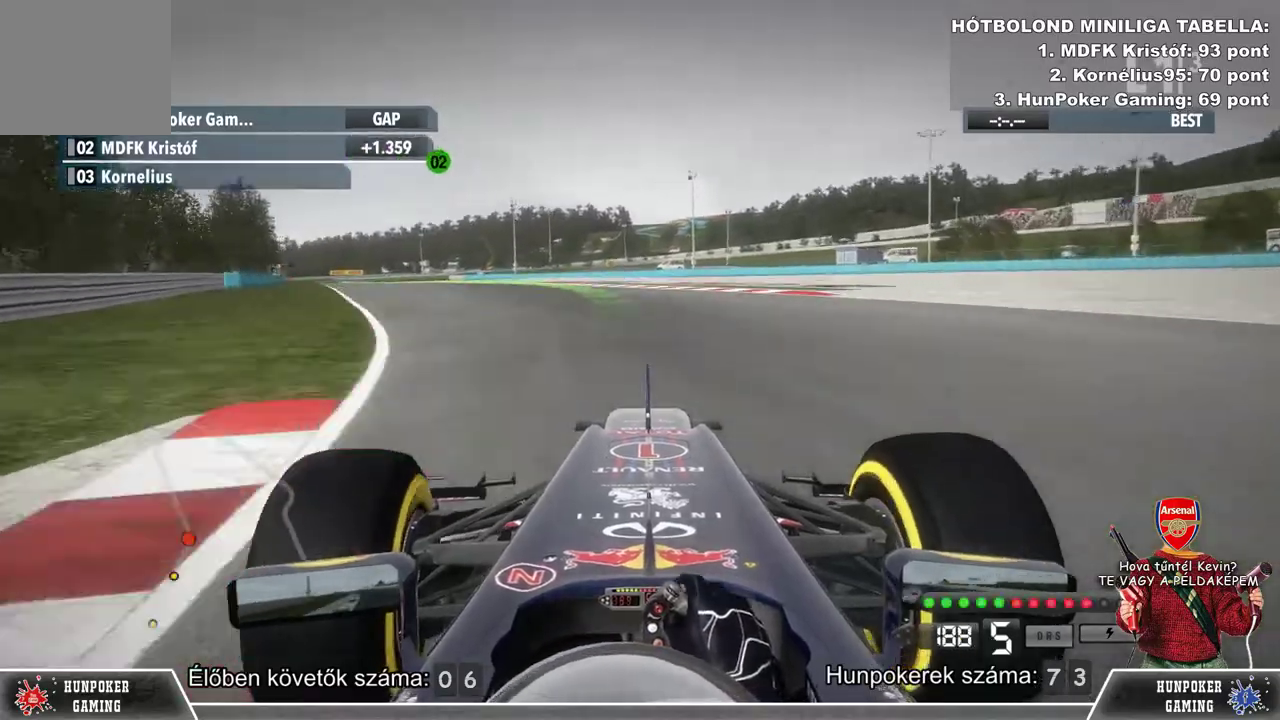
{"buttons": ["R2"], "left_stick": "left", "right_stick": "center", "events": []}
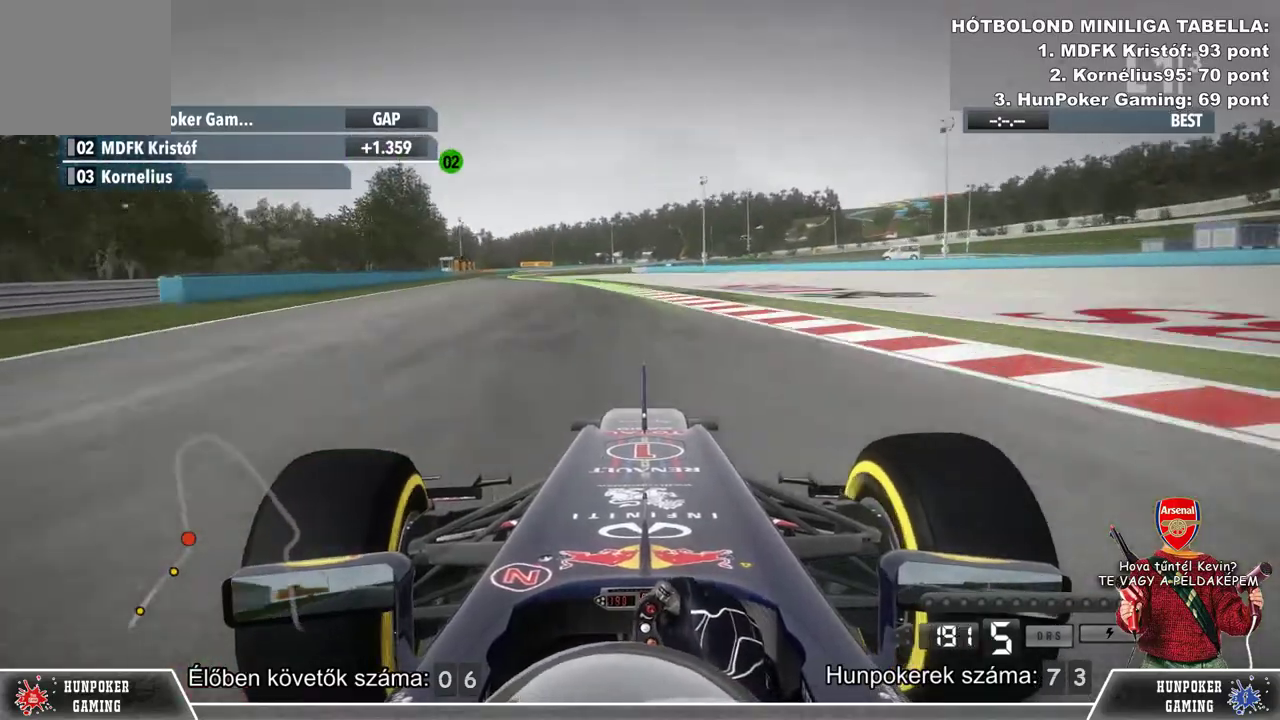
{"buttons": ["R2"], "left_stick": "center", "right_stick": "center", "events": [[167, "left_stick", "center"], [333, "left_stick", "left"], [467, "left_stick", "center"]]}
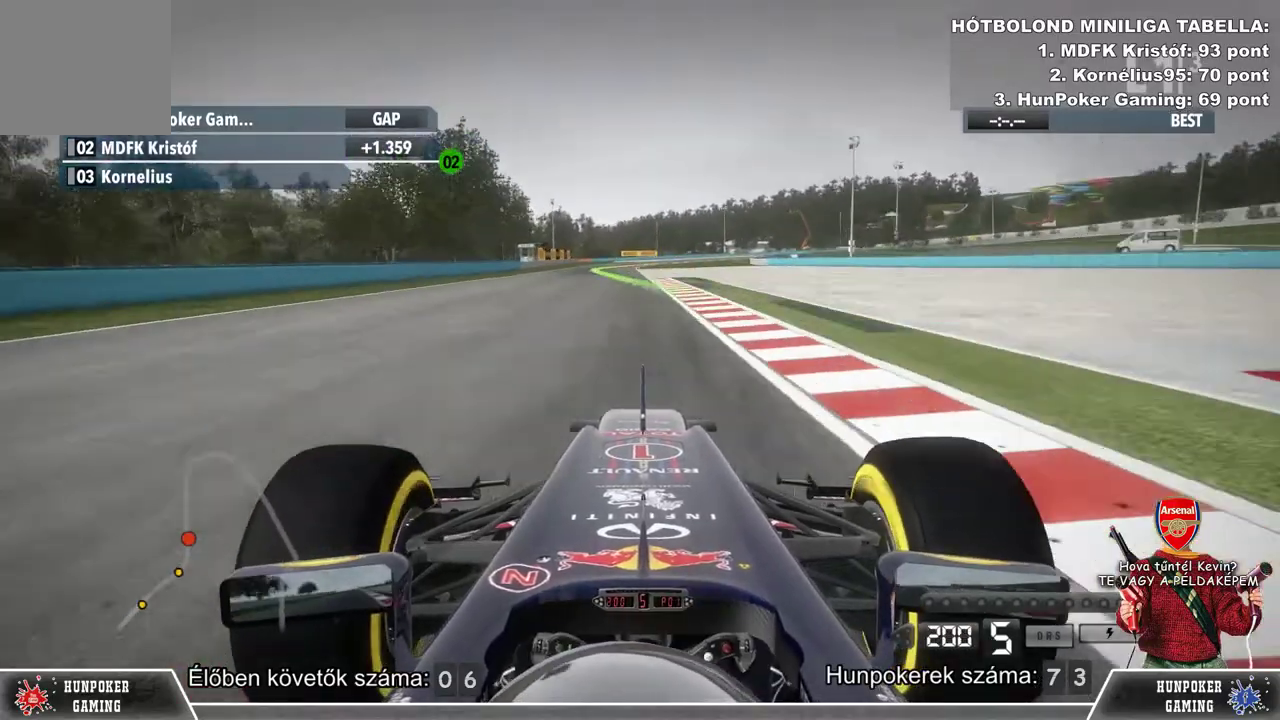
{"buttons": ["R2"], "left_stick": "center", "right_stick": "center", "events": [[300, "left_stick", "left"], [500, "left_stick", "center"]]}
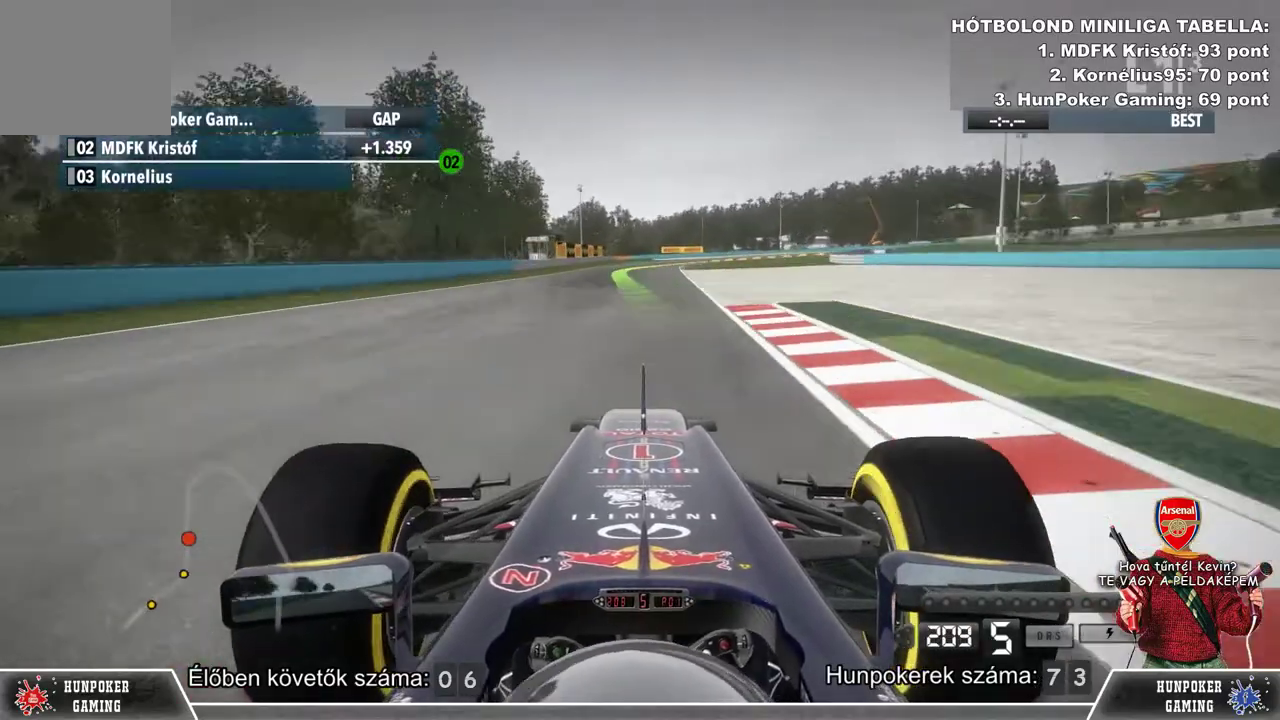
{"buttons": ["R2"], "left_stick": "left", "right_stick": "center", "events": [[433, "left_stick", "left"]]}
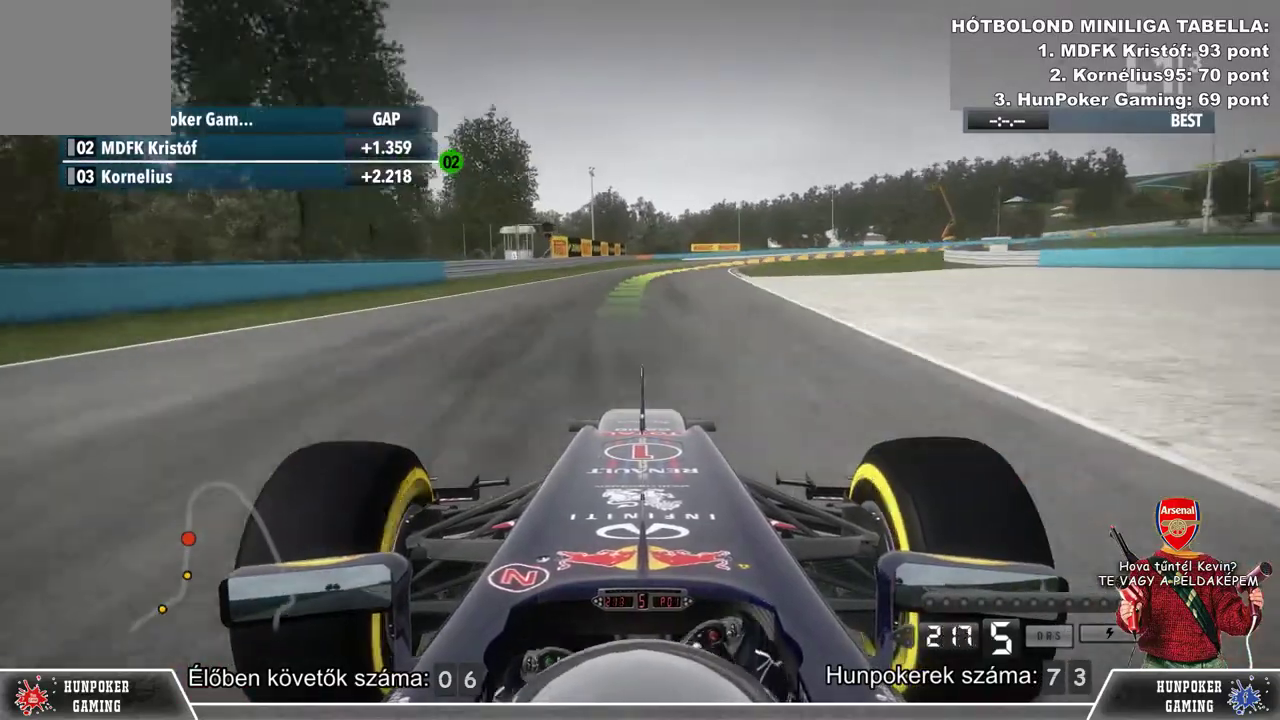
{"buttons": ["L2"], "left_stick": "right", "right_stick": "center", "events": [[33, "left_stick", "center"], [400, "left_stick", "right"], [433, "L2", "down"], [500, "R2", "up"]]}
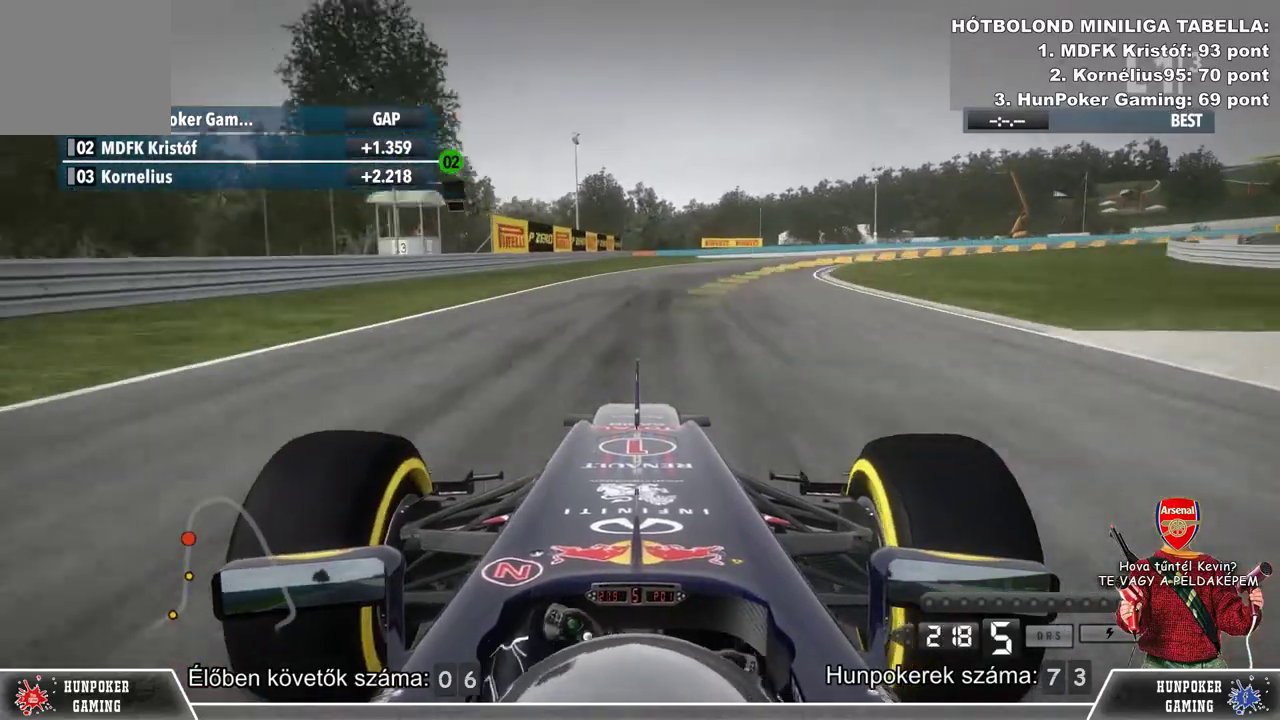
{"buttons": ["R2"], "left_stick": "right", "right_stick": "center", "events": [[233, "L2", "up"], [500, "R2", "down"]]}
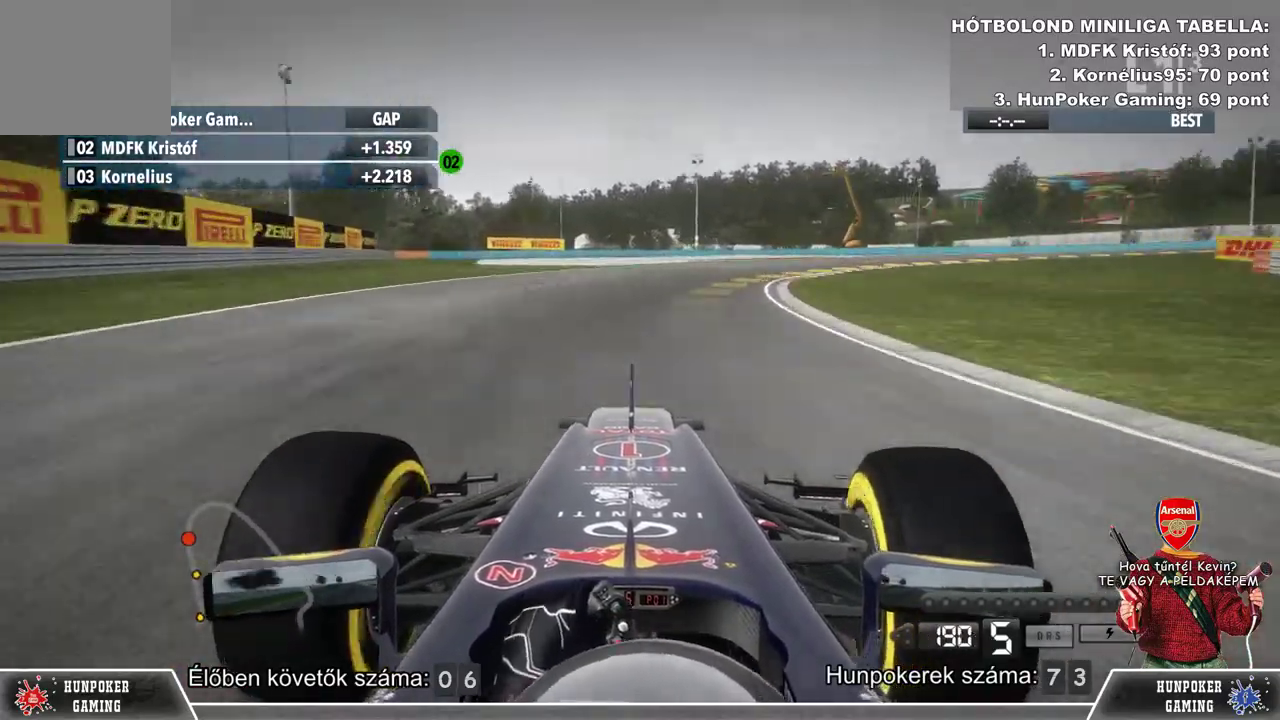
{"buttons": [], "left_stick": "right", "right_stick": "center", "events": [[300, "R2", "up"]]}
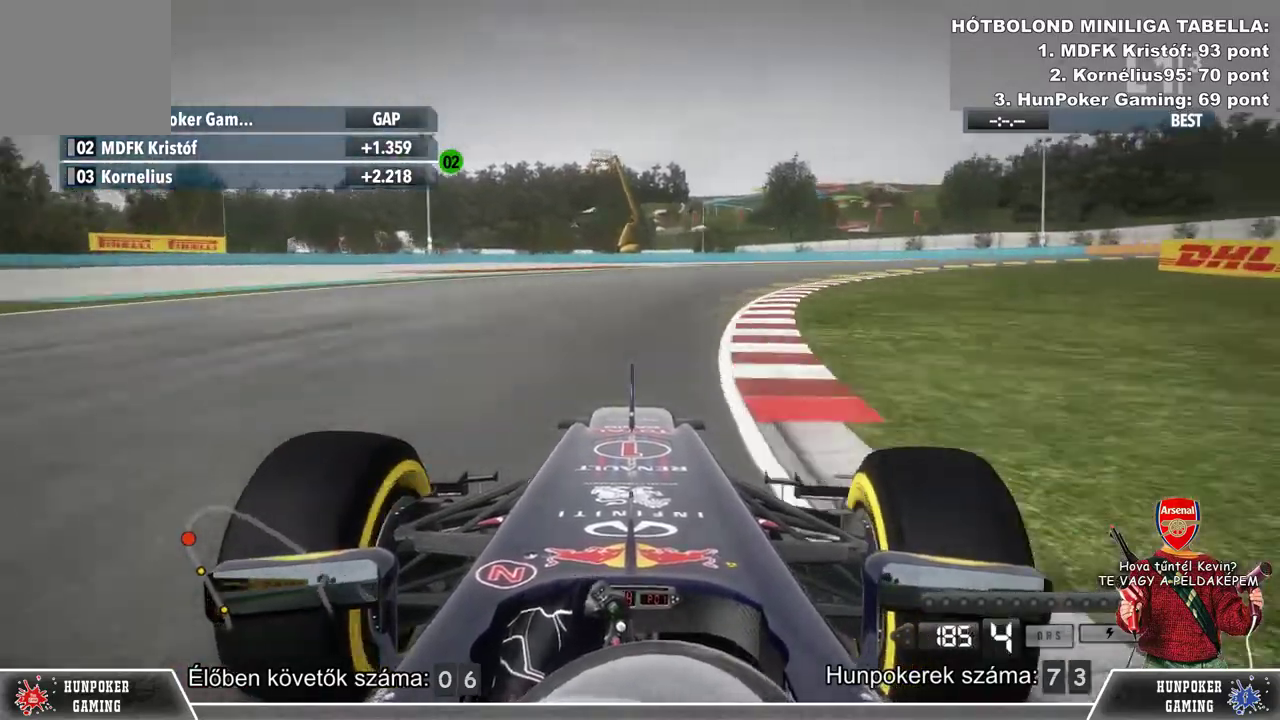
{"buttons": [], "left_stick": "right", "right_stick": "center", "events": []}
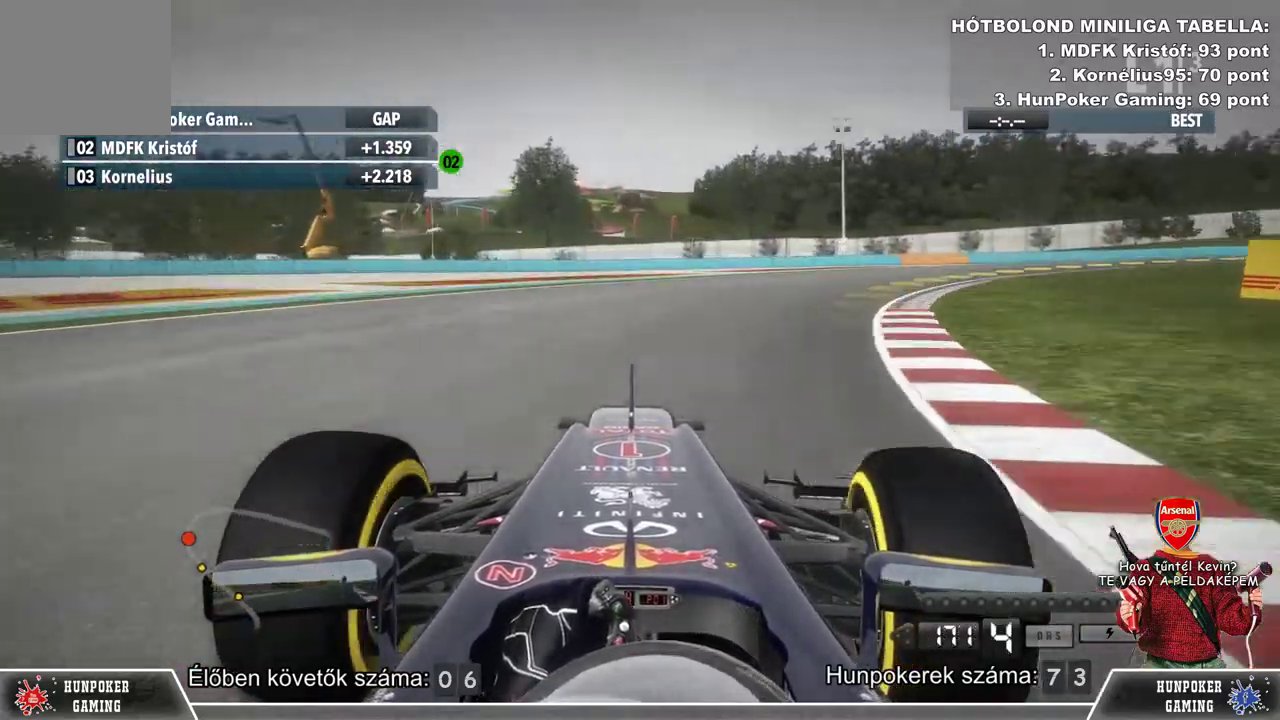
{"buttons": [], "left_stick": "right", "right_stick": "center", "events": [[67, "L2", "down"], [267, "L2", "up"]]}
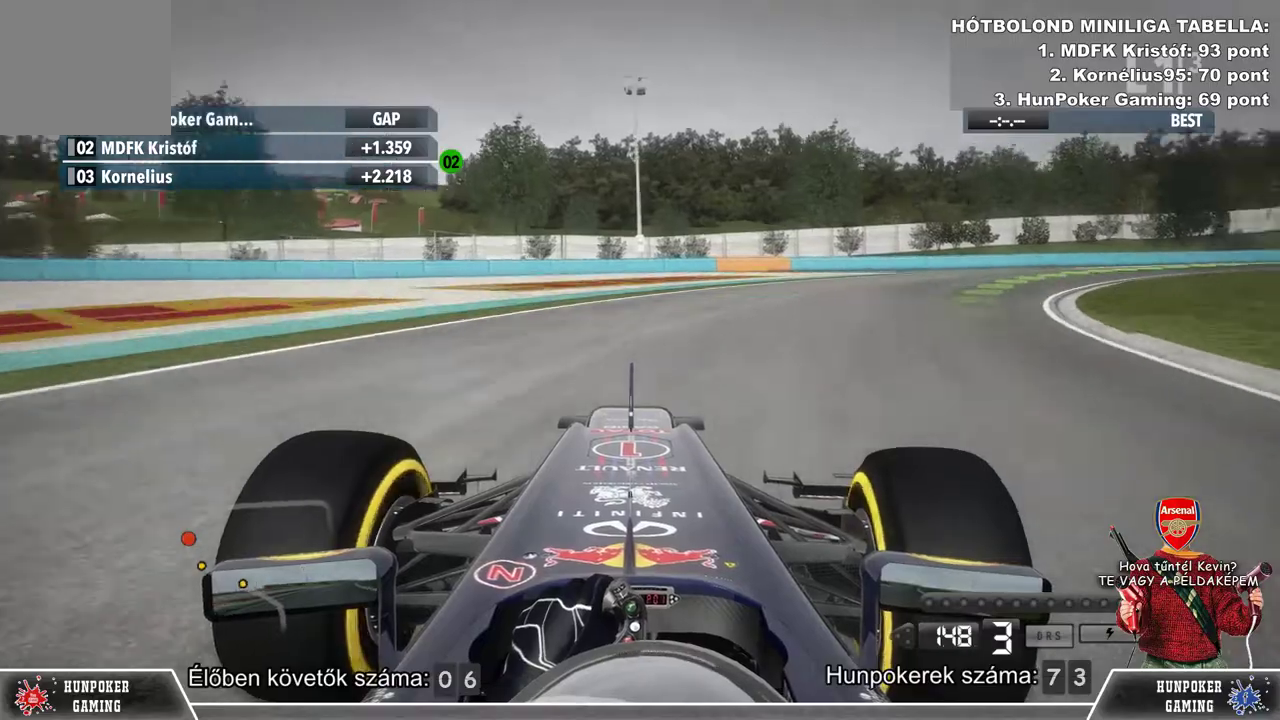
{"buttons": [], "left_stick": "right", "right_stick": "center", "events": []}
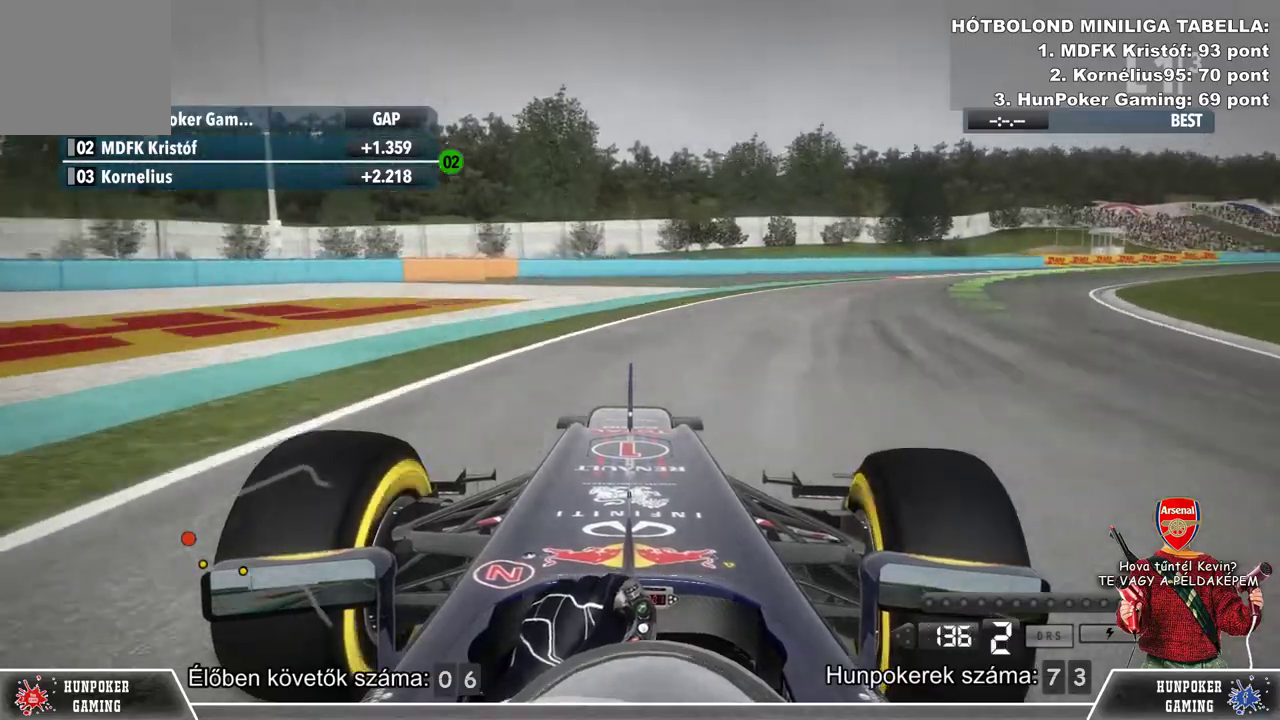
{"buttons": ["R2"], "left_stick": "right", "right_stick": "center", "events": [[267, "R2", "down"]]}
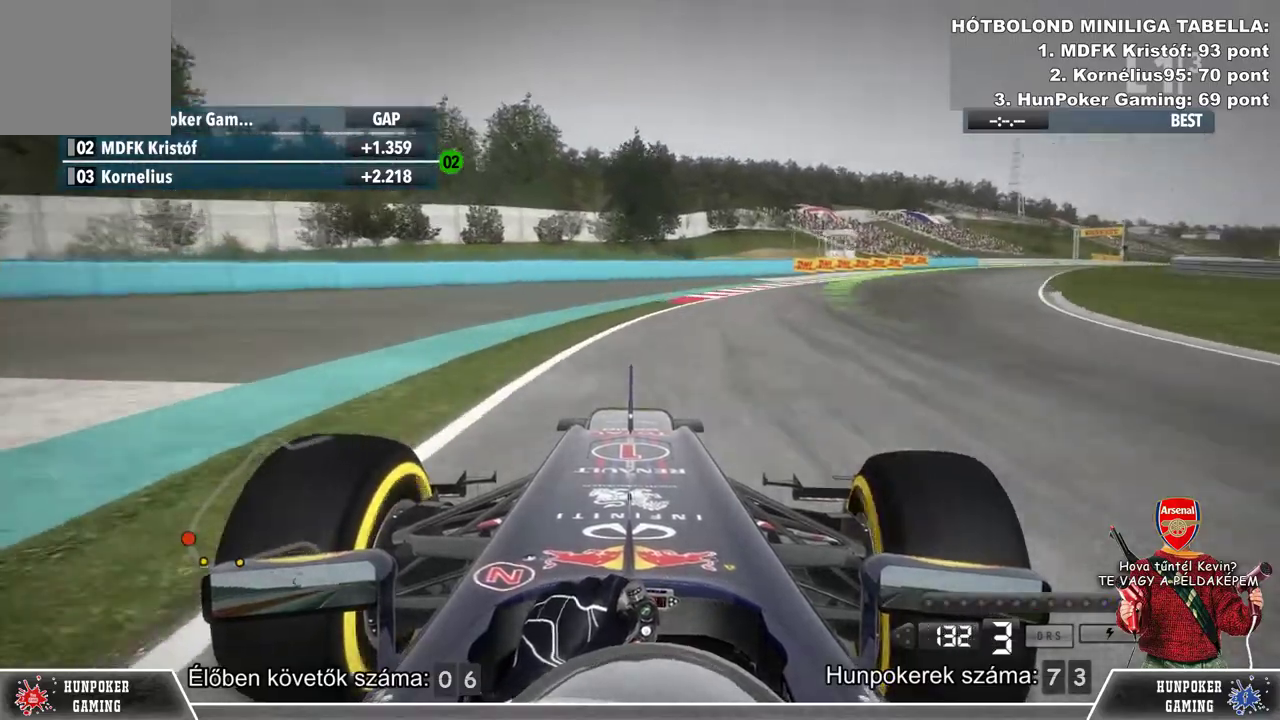
{"buttons": ["R2"], "left_stick": "center", "right_stick": "center", "events": [[333, "left_stick", "center"]]}
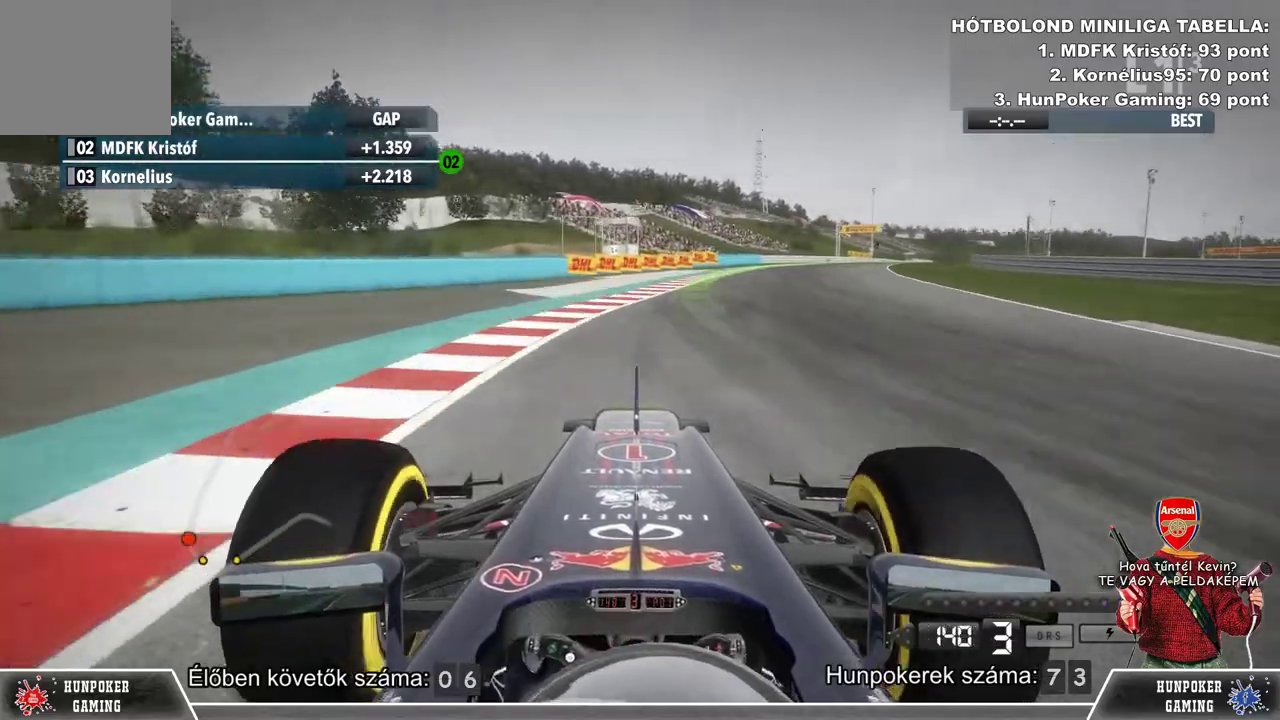
{"buttons": ["R2"], "left_stick": "right", "right_stick": "center", "events": [[67, "left_stick", "right"]]}
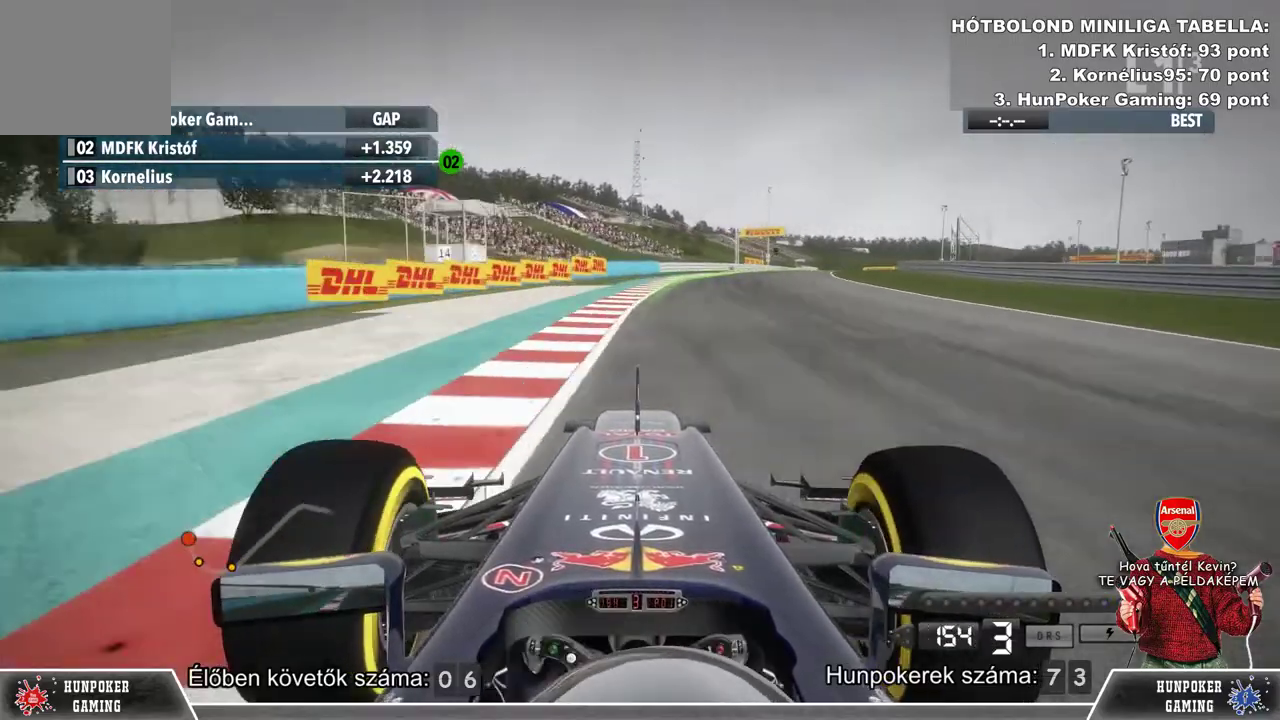
{"buttons": ["R2"], "left_stick": "right", "right_stick": "center", "events": []}
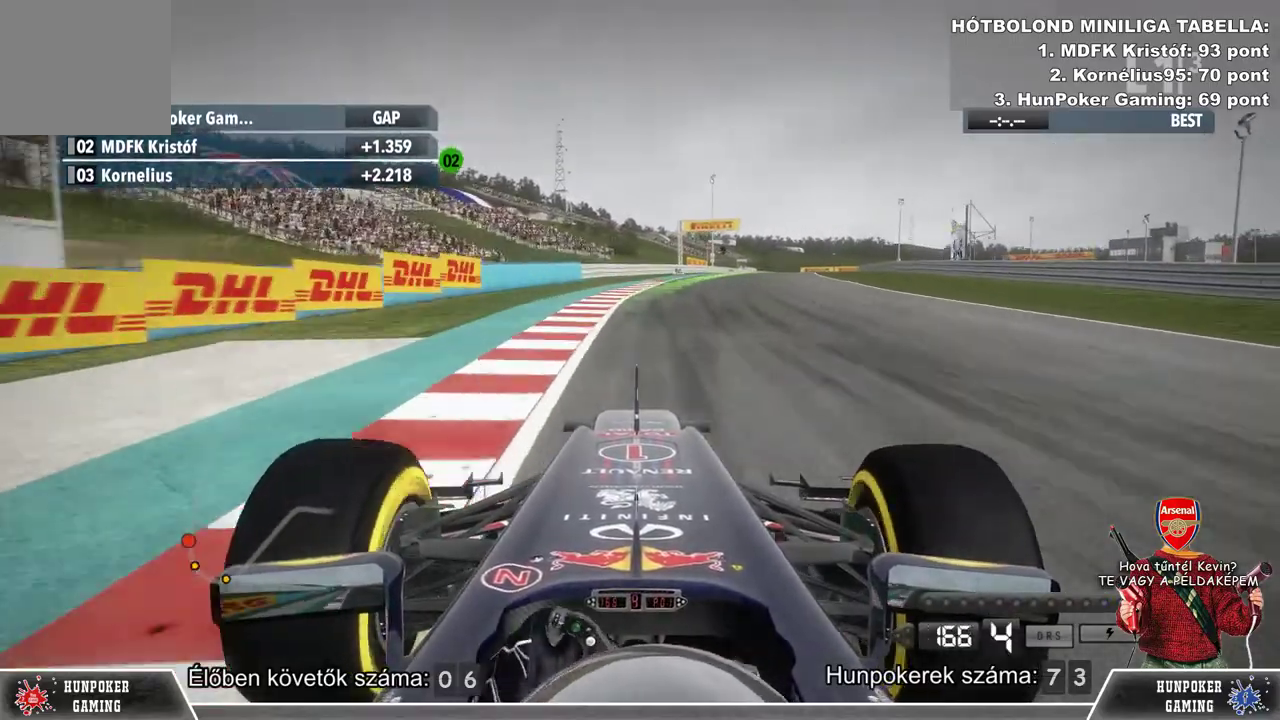
{"buttons": ["R2"], "left_stick": "right", "right_stick": "center", "events": [[133, "left_stick", "center"], [500, "left_stick", "right"]]}
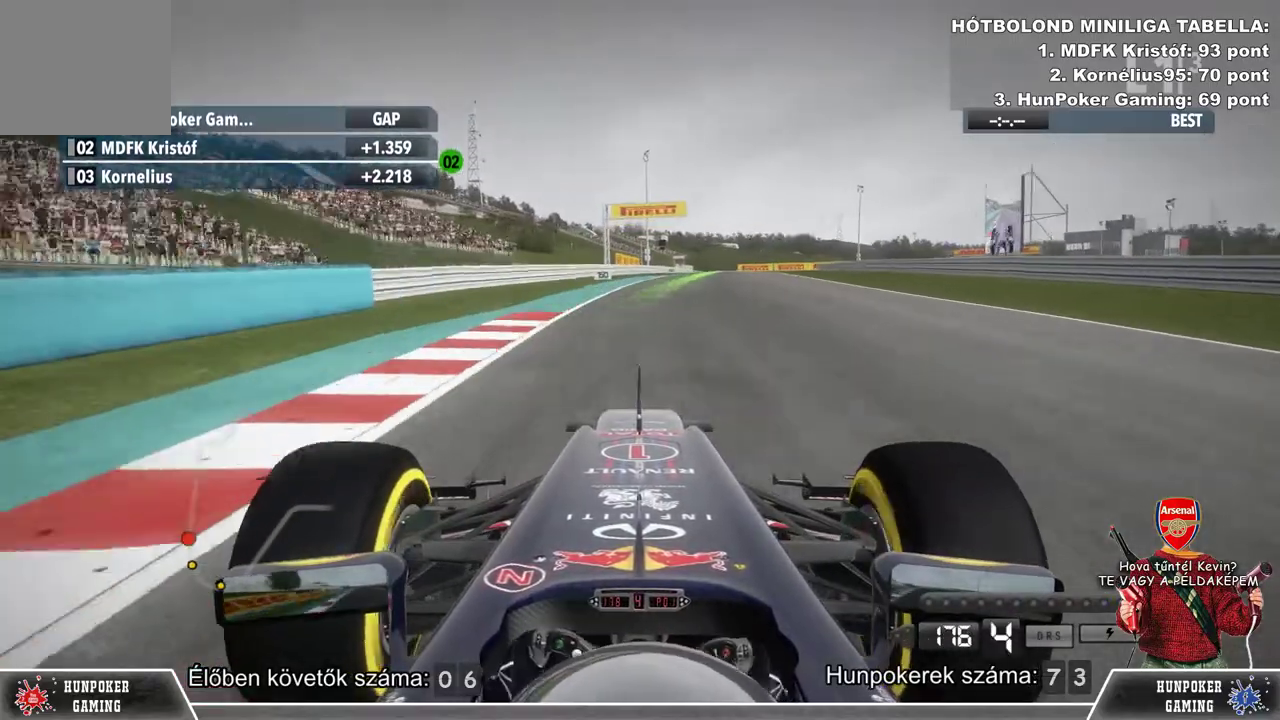
{"buttons": ["R2"], "left_stick": "center", "right_stick": "center", "events": [[167, "left_stick", "center"]]}
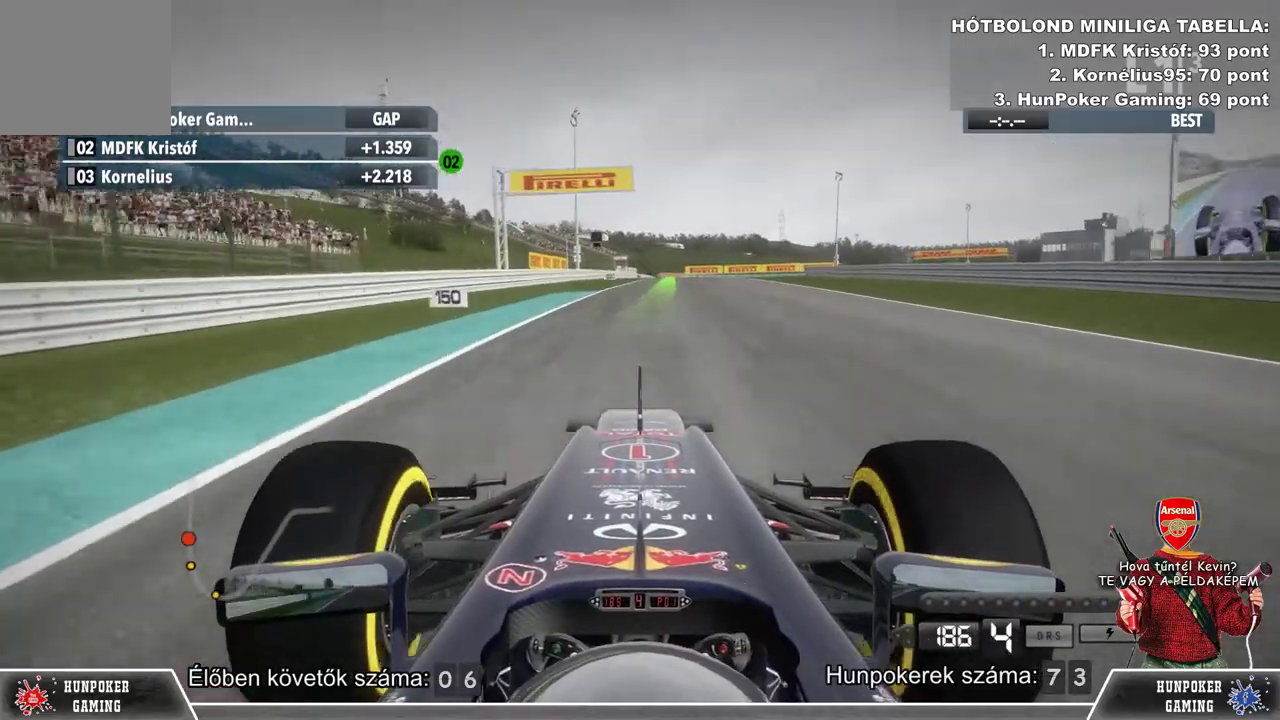
{"buttons": ["R2"], "left_stick": "center", "right_stick": "center", "events": [[67, "left_stick", "right"], [200, "left_stick", "center"]]}
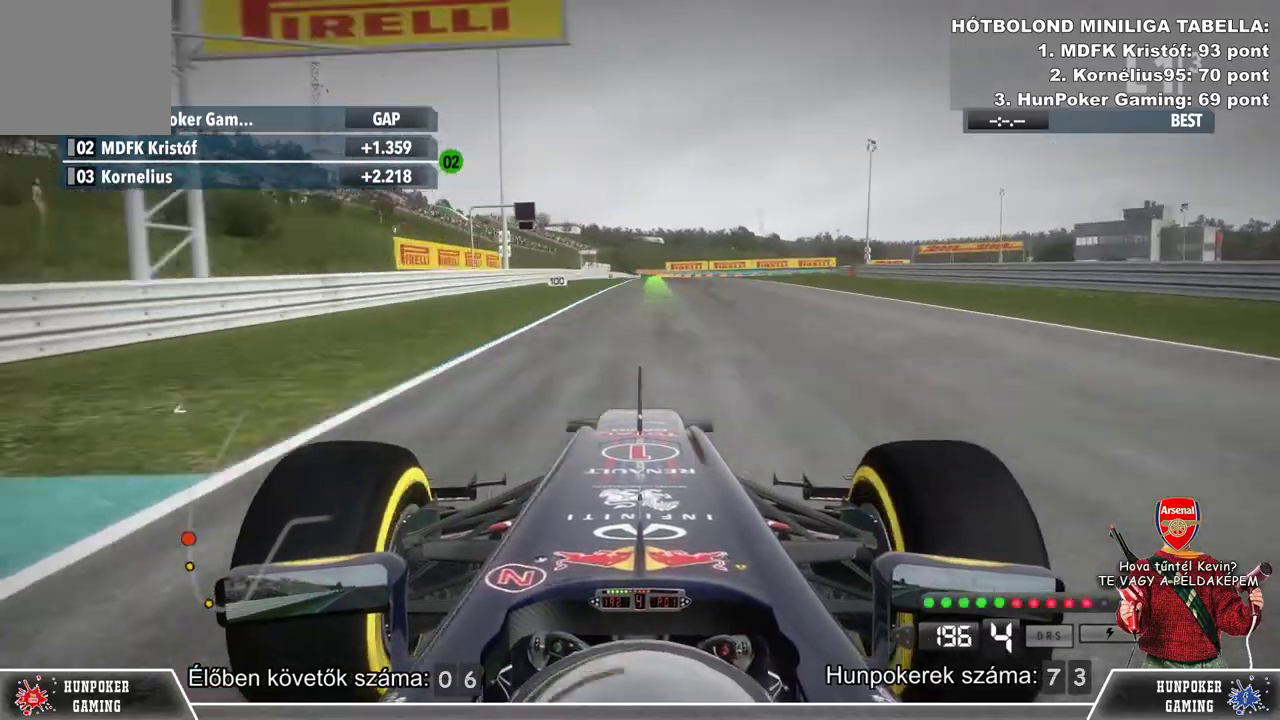
{"buttons": ["R2"], "left_stick": "center", "right_stick": "center", "events": [[133, "left_stick", "right"], [267, "left_stick", "center"]]}
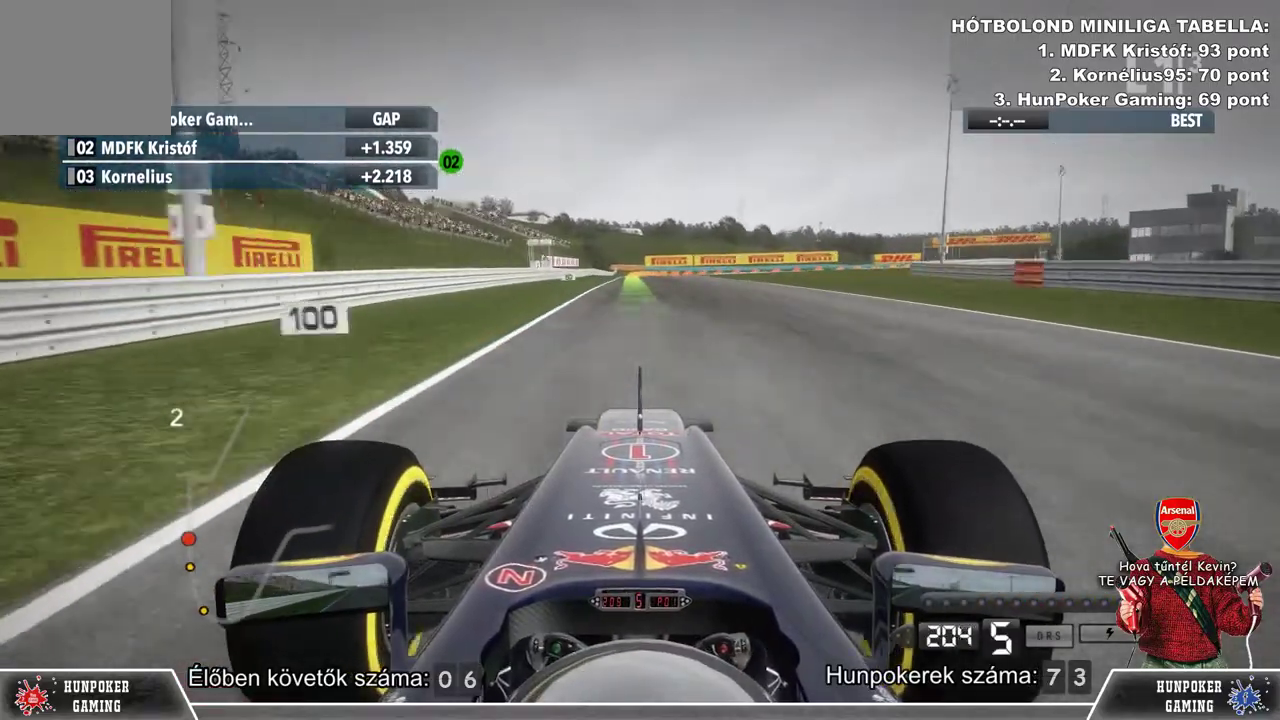
{"buttons": ["R2"], "left_stick": "center", "right_stick": "center", "events": [[300, "left_stick", "left"], [367, "left_stick", "center"]]}
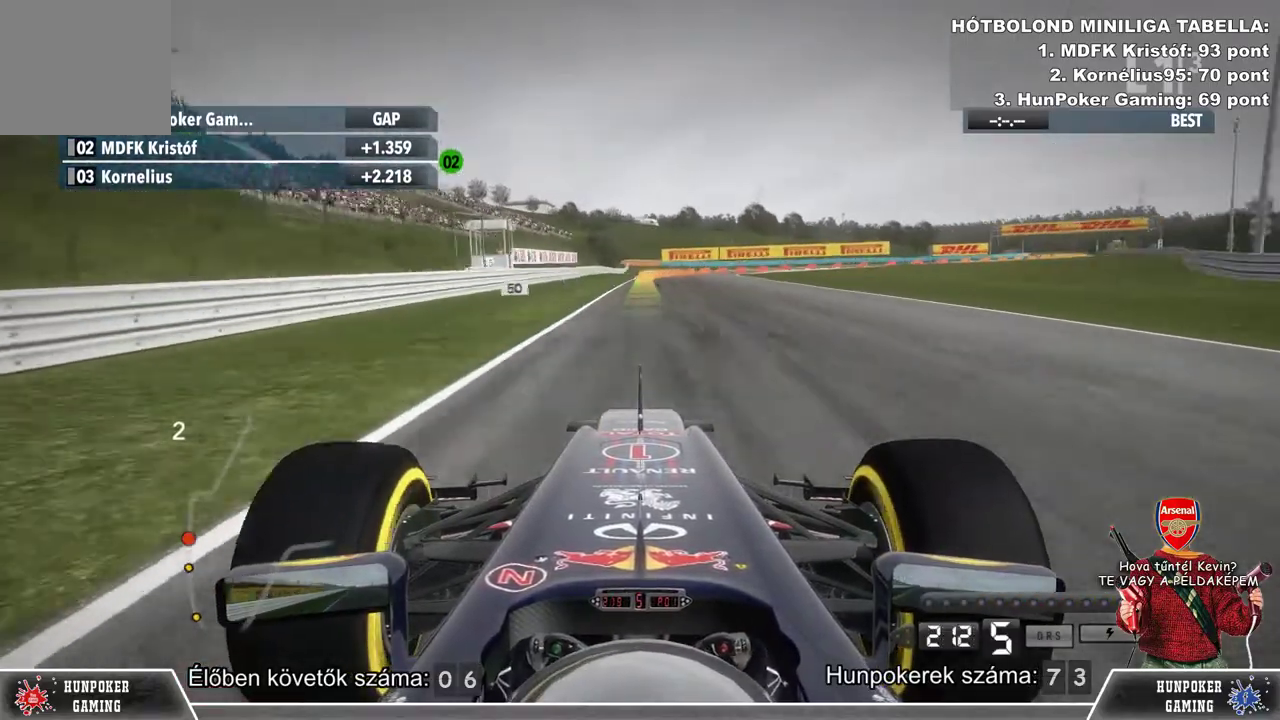
{"buttons": ["L2"], "left_stick": "center", "right_stick": "center", "events": [[167, "left_stick", "right"], [267, "L2", "down"], [267, "R2", "up"], [267, "left_stick", "center"]]}
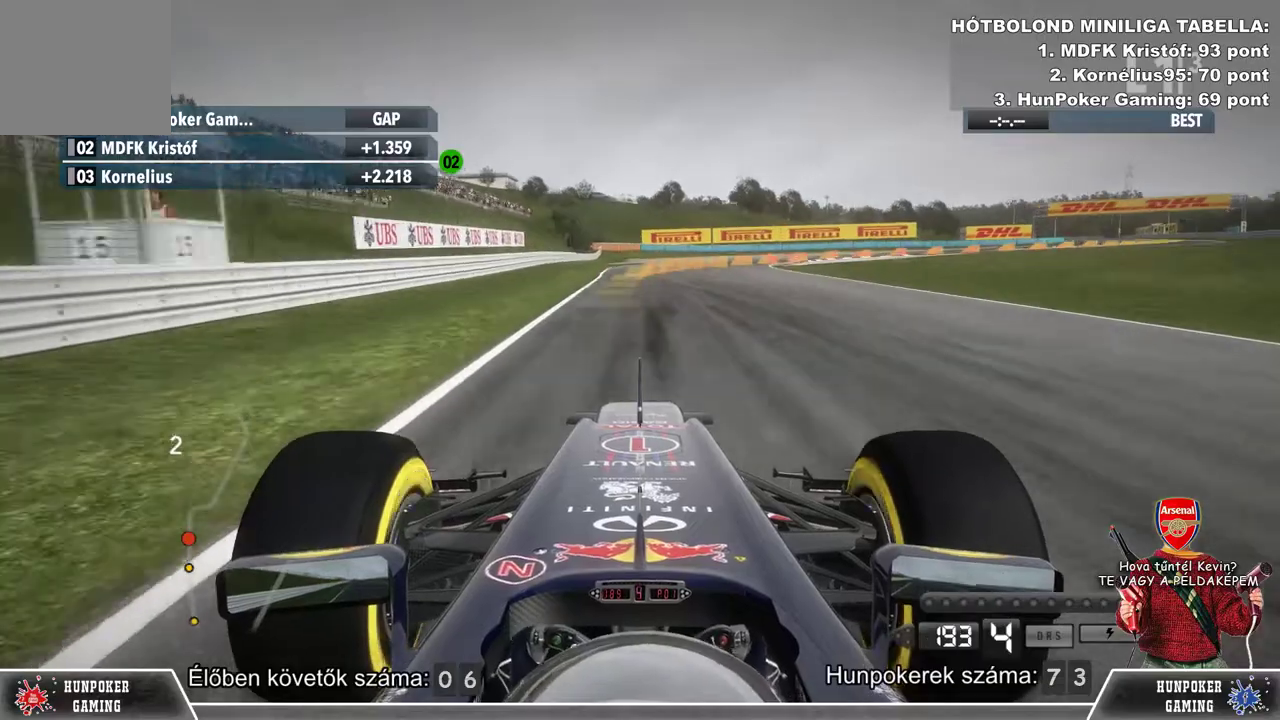
{"buttons": [], "left_stick": "right", "right_stick": "center", "events": [[400, "left_stick", "right"], [500, "L2", "up"]]}